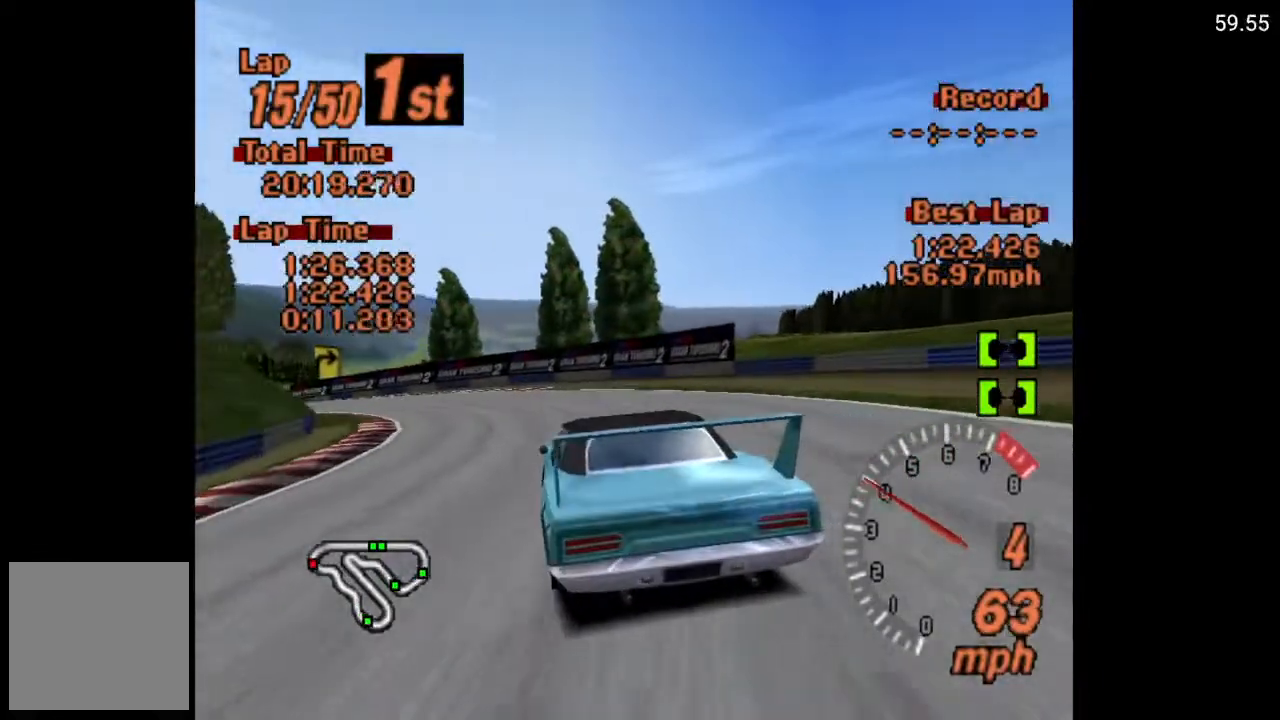
Gameplay with a controller (Xbox layout); each line is a JSON object with the inputs held at the frame after it. "events" lists button and stick changes between this image and that frame as [ms after this image, input, new state], when the widget could be followed in between.
{"buttons": ["A", "DPAD_LEFT"], "left_stick": "center", "right_stick": "center", "events": [[133, "DPAD_LEFT", "up"], [233, "DPAD_LEFT", "down"]]}
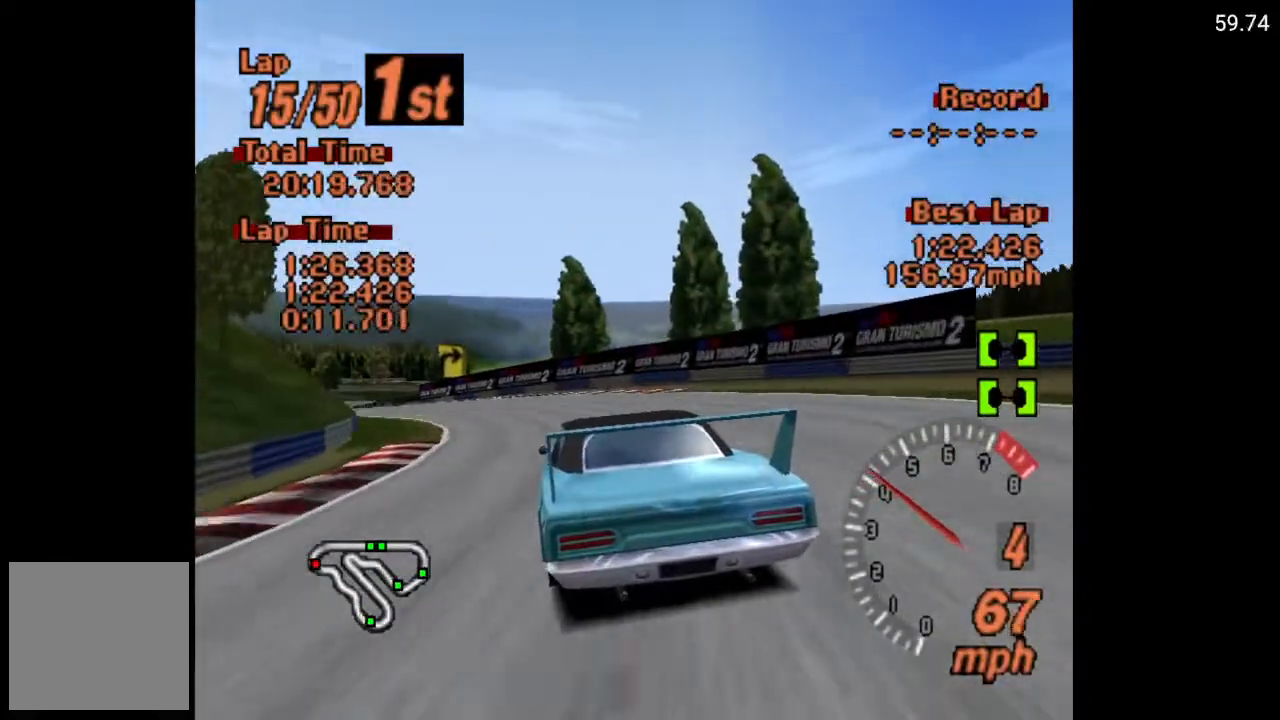
{"buttons": ["A", "DPAD_LEFT"], "left_stick": "center", "right_stick": "center", "events": [[117, "DPAD_LEFT", "up"], [283, "DPAD_LEFT", "down"]]}
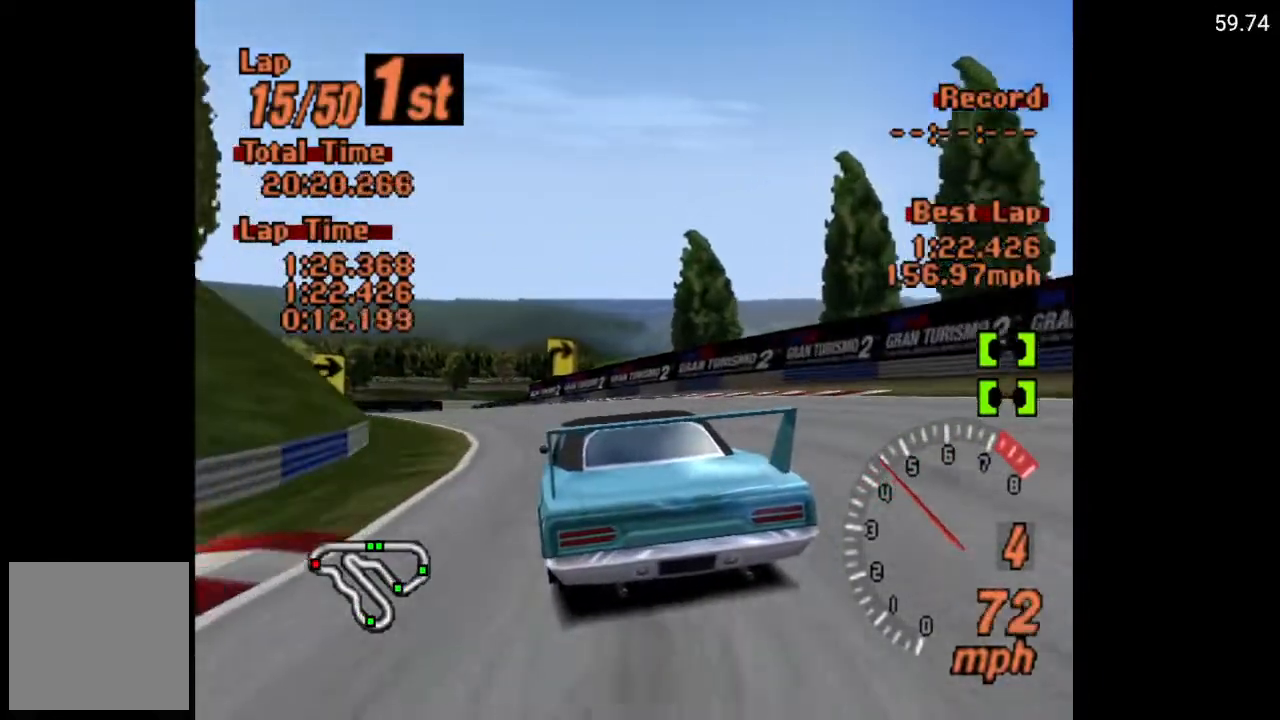
{"buttons": ["A"], "left_stick": "center", "right_stick": "center", "events": [[150, "DPAD_LEFT", "up"], [367, "DPAD_LEFT", "down"], [500, "DPAD_LEFT", "up"]]}
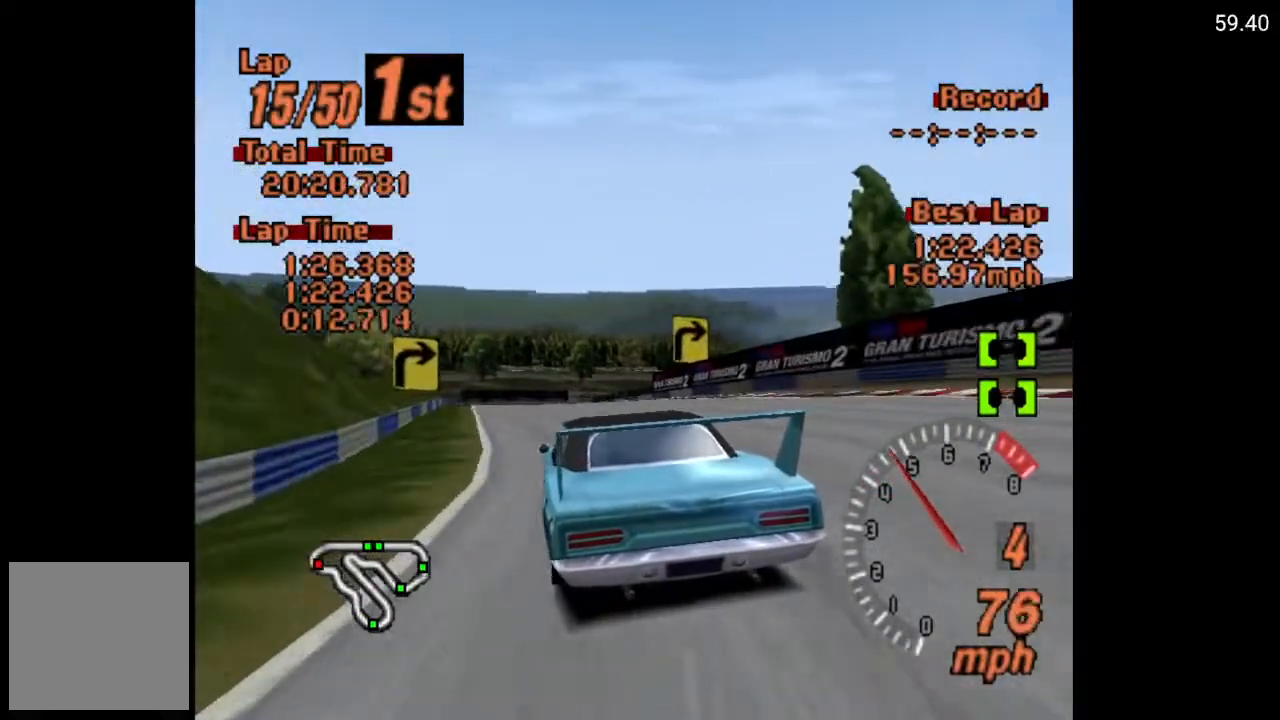
{"buttons": ["A"], "left_stick": "center", "right_stick": "center", "events": []}
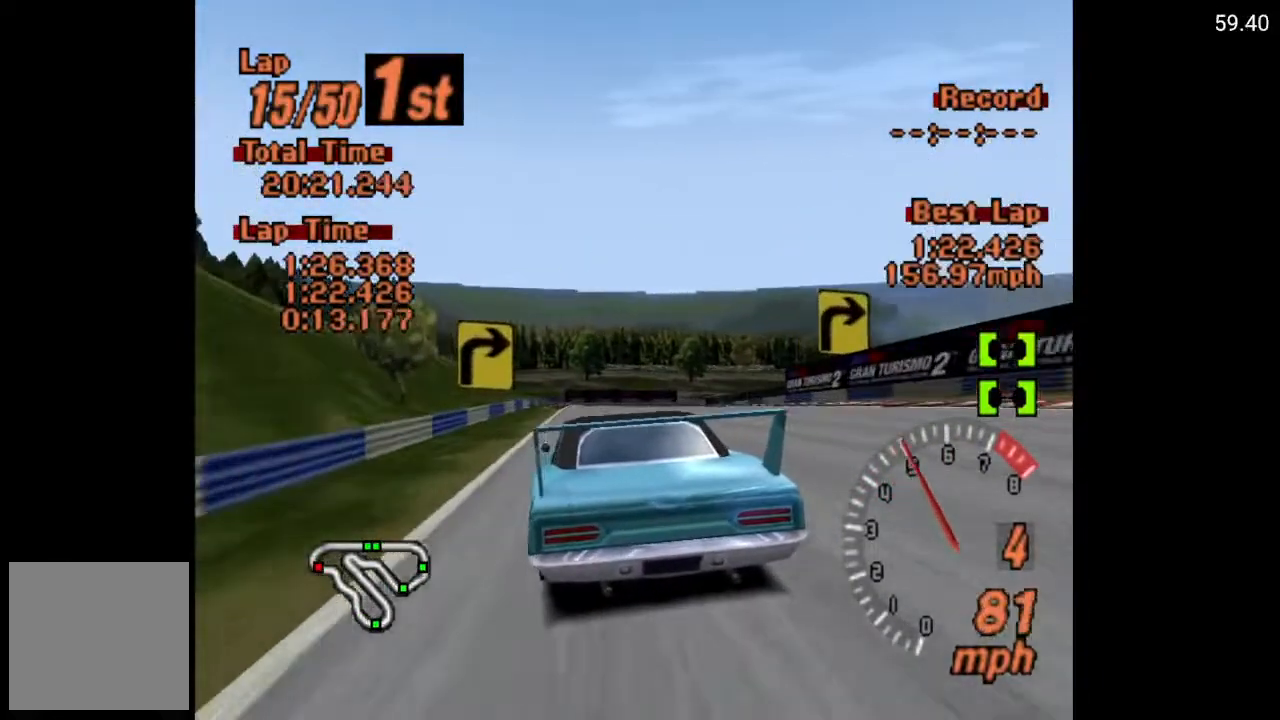
{"buttons": ["A"], "left_stick": "center", "right_stick": "center", "events": []}
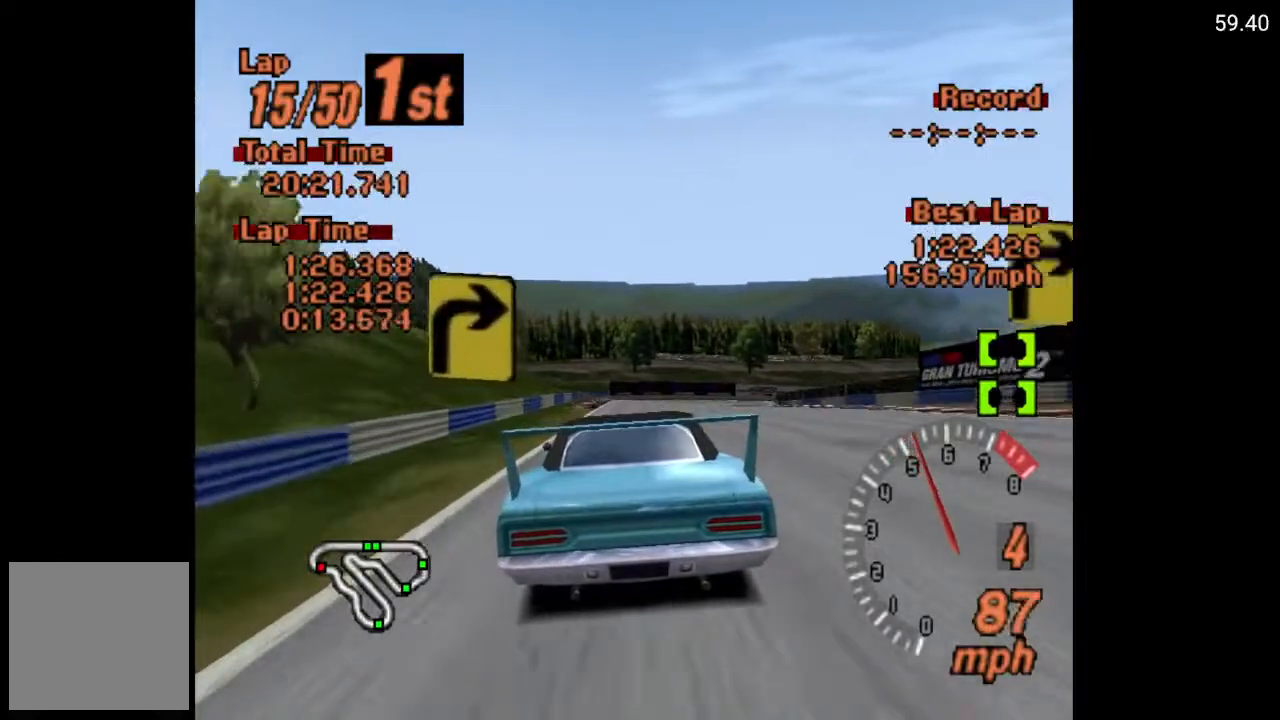
{"buttons": ["A"], "left_stick": "center", "right_stick": "center", "events": []}
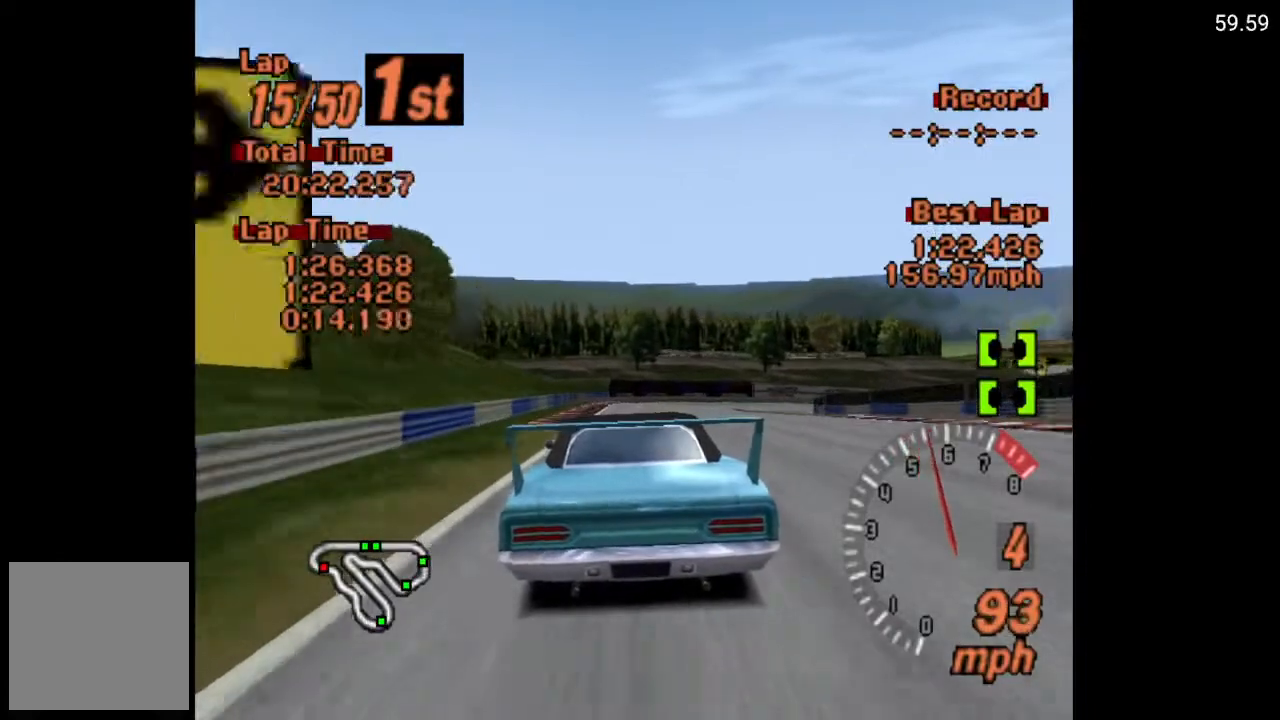
{"buttons": ["A"], "left_stick": "center", "right_stick": "center", "events": [[233, "DPAD_RIGHT", "down"], [333, "DPAD_RIGHT", "up"]]}
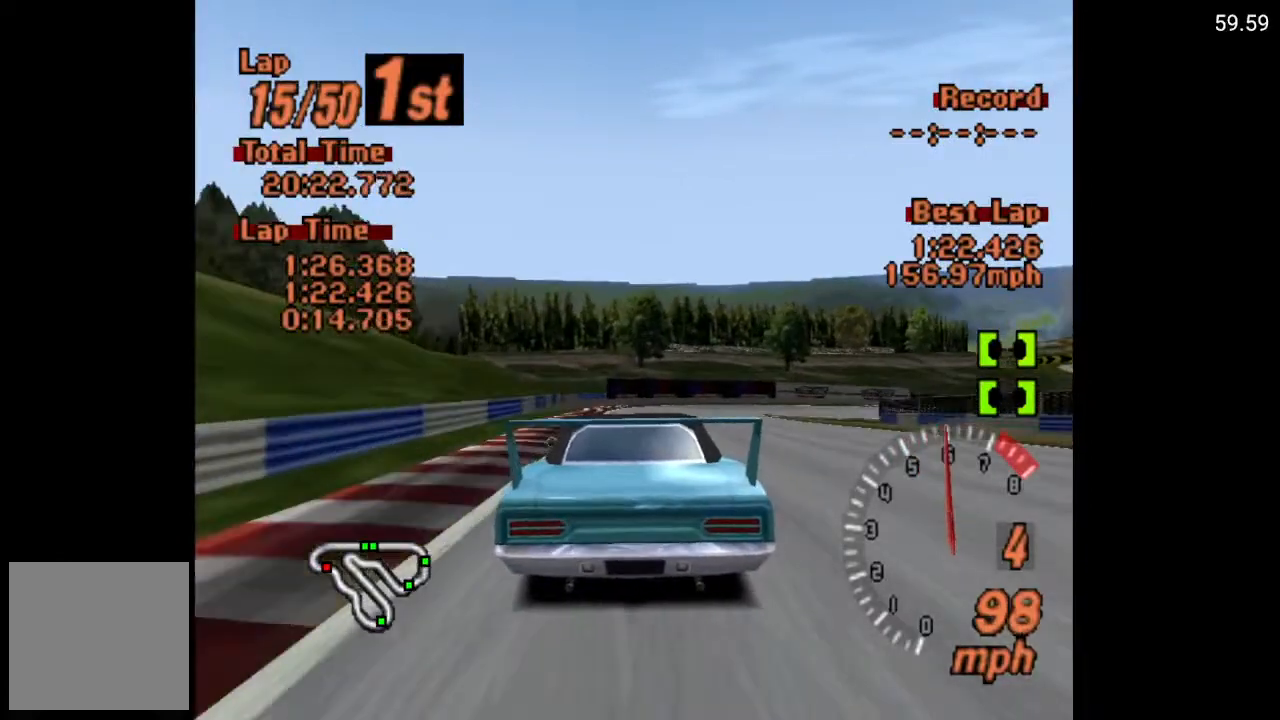
{"buttons": ["DPAD_RIGHT"], "left_stick": "center", "right_stick": "center", "events": [[183, "DPAD_RIGHT", "down"], [250, "A", "up"]]}
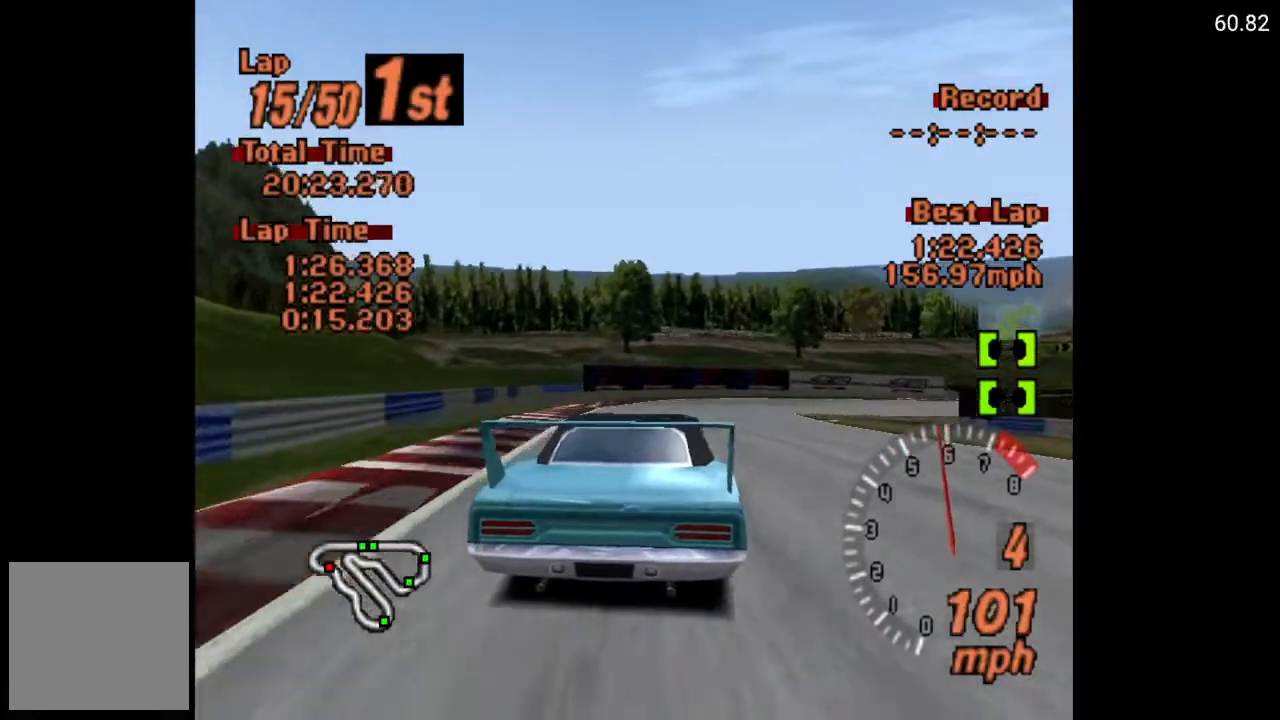
{"buttons": ["DPAD_RIGHT"], "left_stick": "center", "right_stick": "center", "events": [[150, "DPAD_RIGHT", "up"], [383, "DPAD_RIGHT", "down"]]}
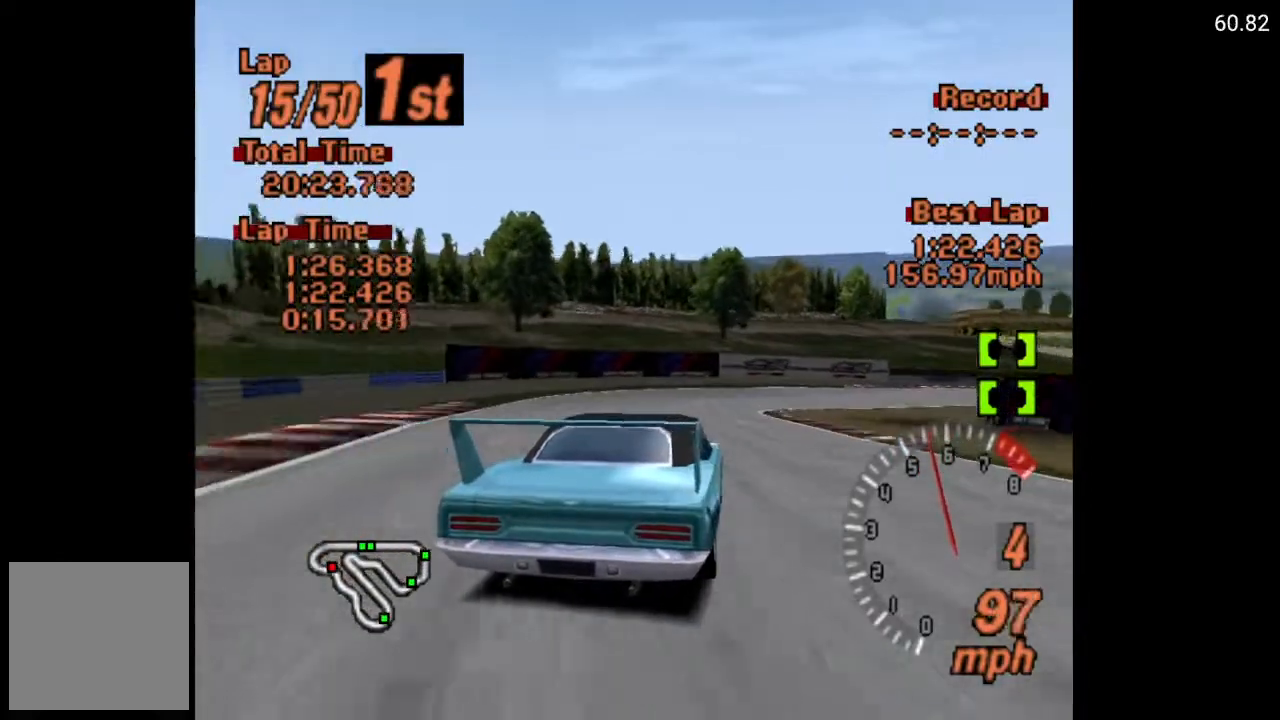
{"buttons": ["A", "DPAD_RIGHT"], "left_stick": "center", "right_stick": "center", "events": [[417, "A", "down"]]}
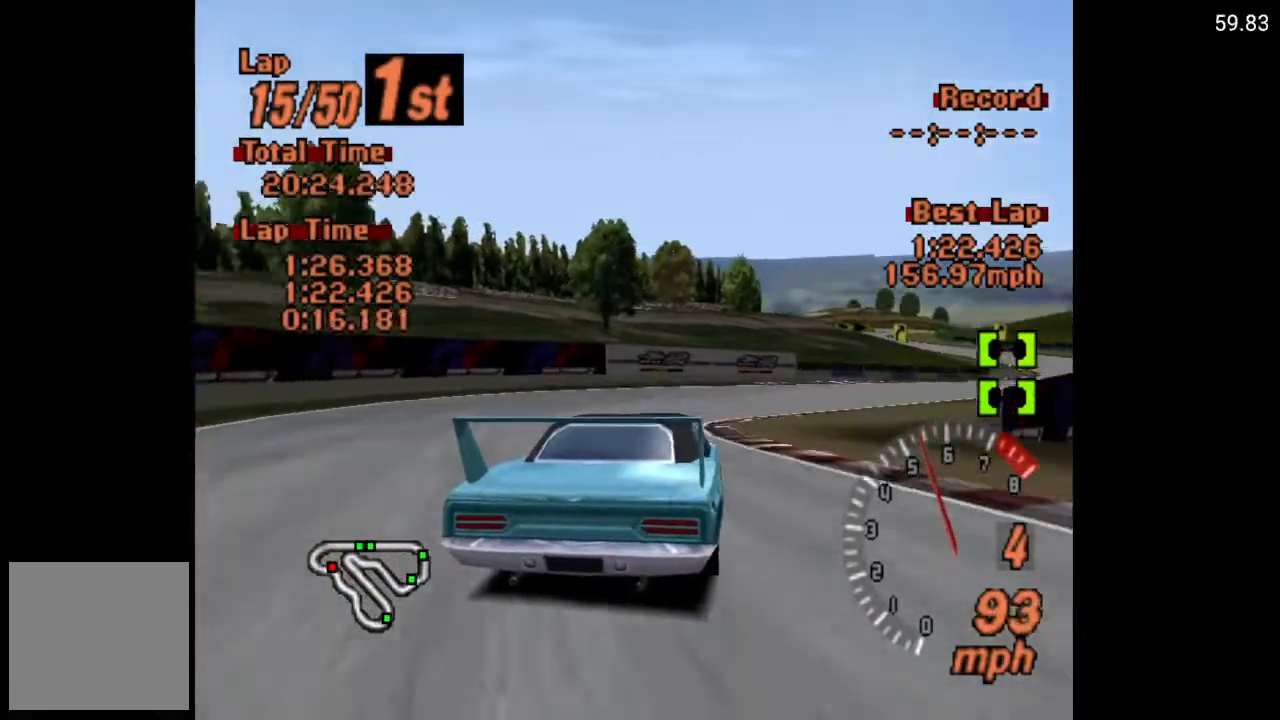
{"buttons": ["A", "DPAD_RIGHT"], "left_stick": "center", "right_stick": "center", "events": []}
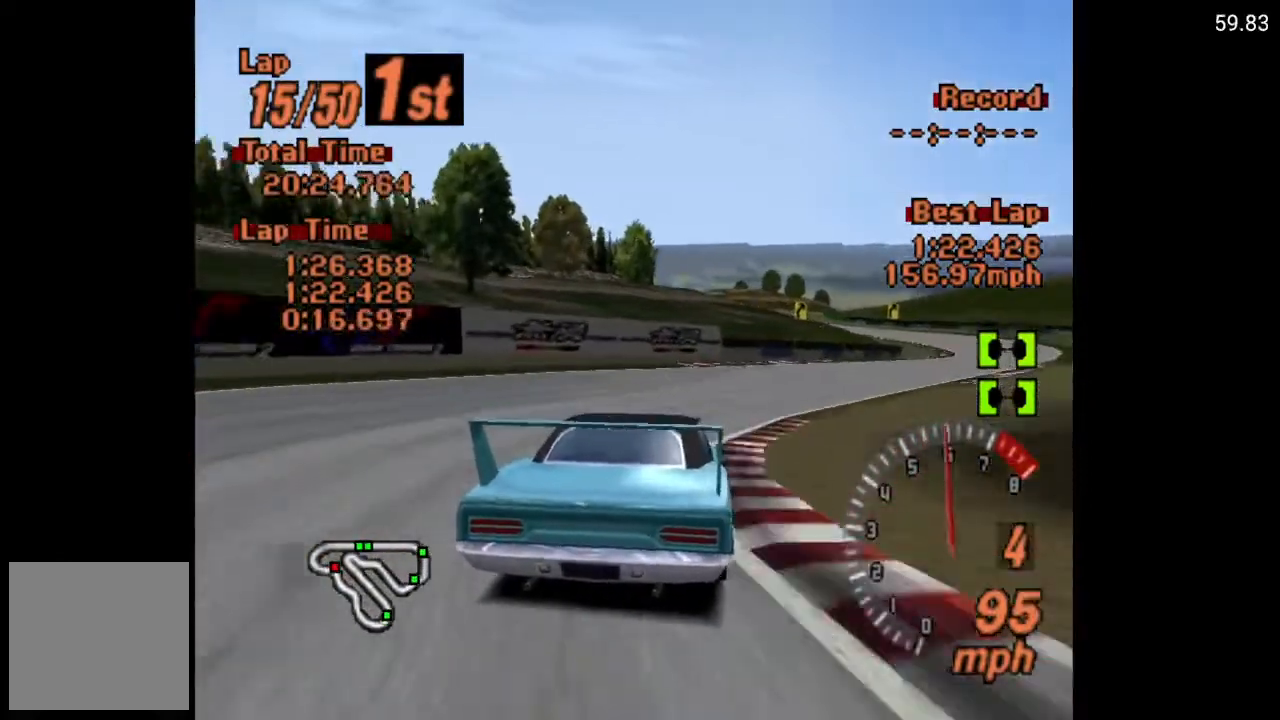
{"buttons": ["DPAD_RIGHT"], "left_stick": "center", "right_stick": "center", "events": [[50, "A", "up"]]}
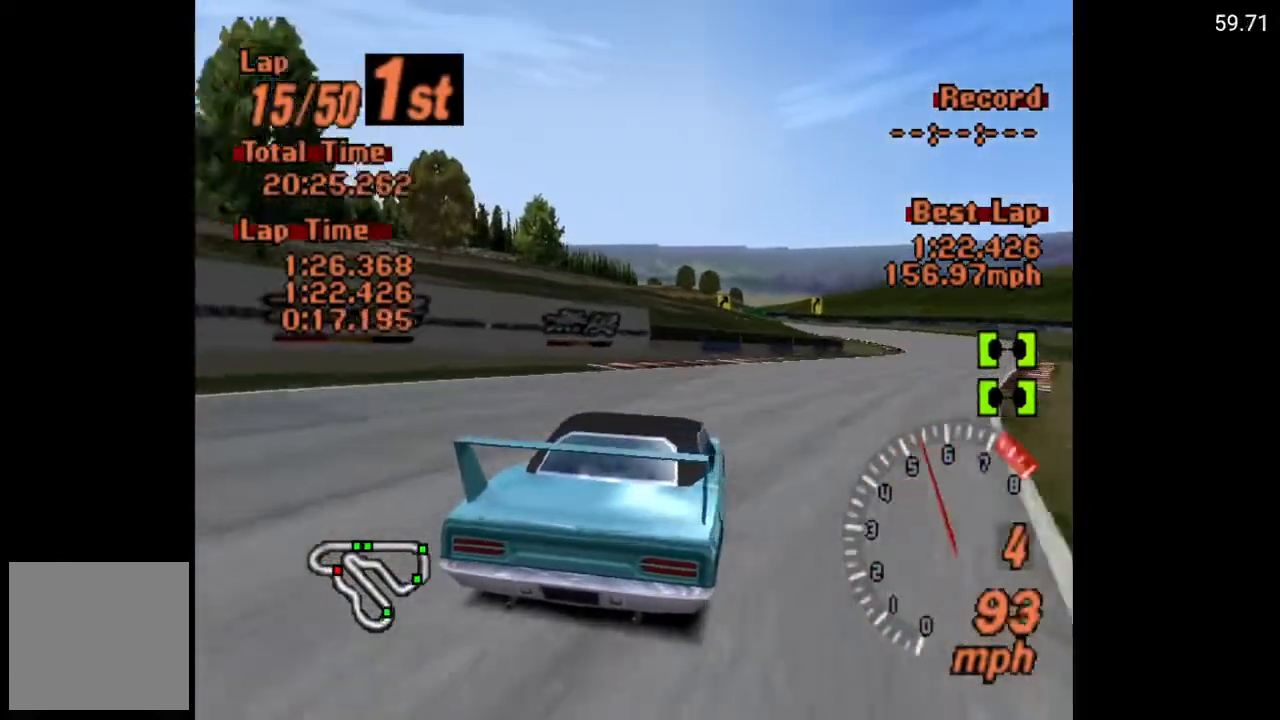
{"buttons": ["A", "DPAD_RIGHT"], "left_stick": "center", "right_stick": "center", "events": [[200, "A", "down"], [267, "DPAD_RIGHT", "up"], [483, "DPAD_RIGHT", "down"]]}
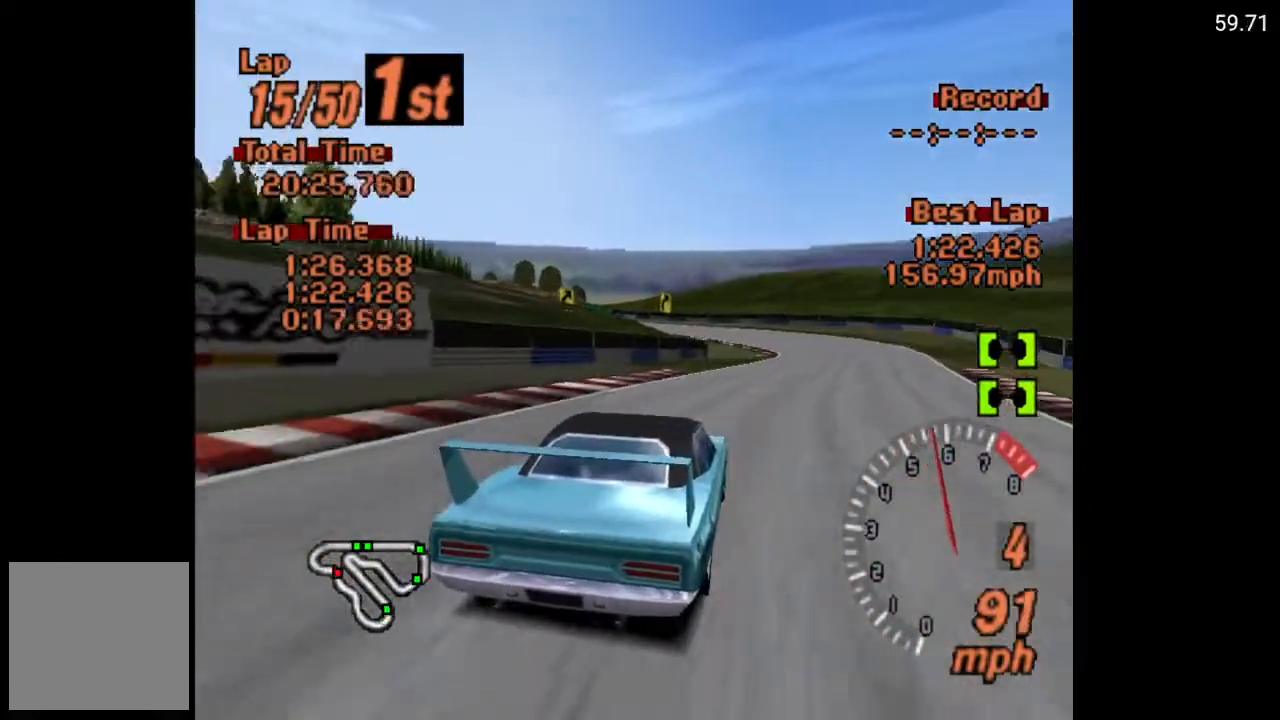
{"buttons": [], "left_stick": "center", "right_stick": "center", "events": [[200, "DPAD_RIGHT", "up"], [417, "A", "up"]]}
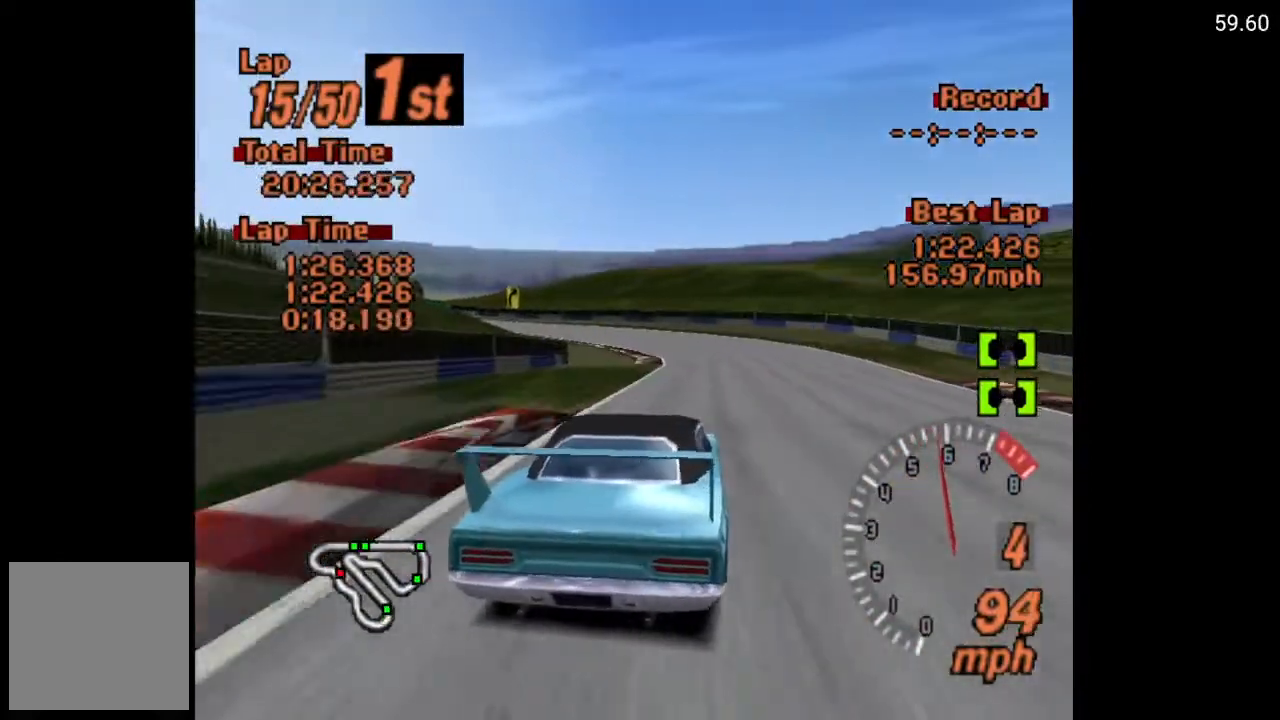
{"buttons": ["DPAD_LEFT"], "left_stick": "center", "right_stick": "center", "events": [[350, "DPAD_LEFT", "down"]]}
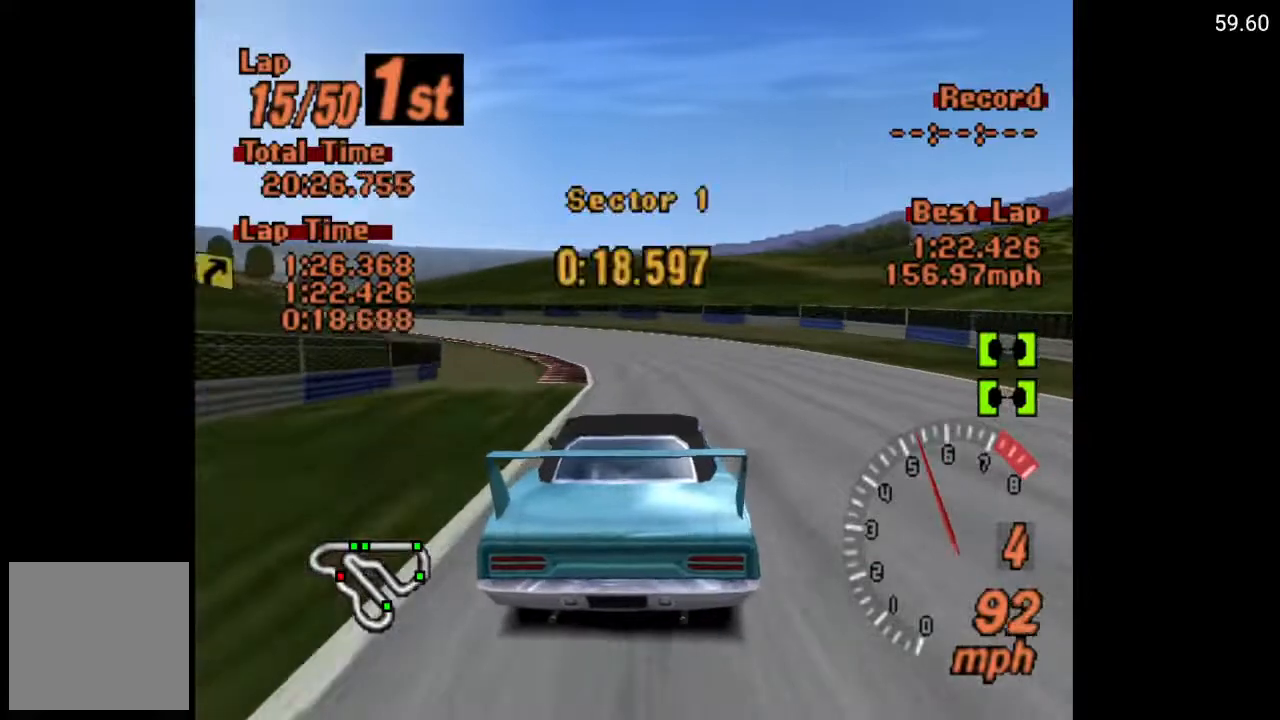
{"buttons": ["A"], "left_stick": "center", "right_stick": "center", "events": [[383, "DPAD_LEFT", "up"], [483, "A", "down"]]}
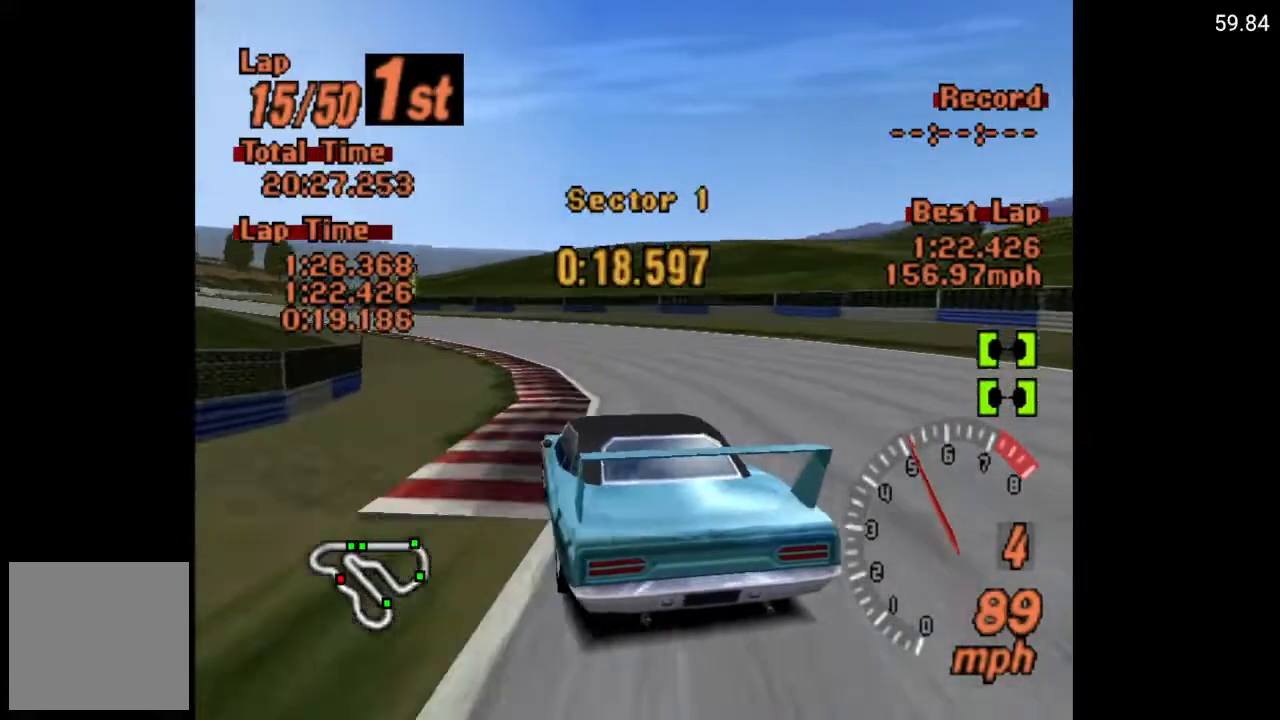
{"buttons": ["A"], "left_stick": "center", "right_stick": "center", "events": []}
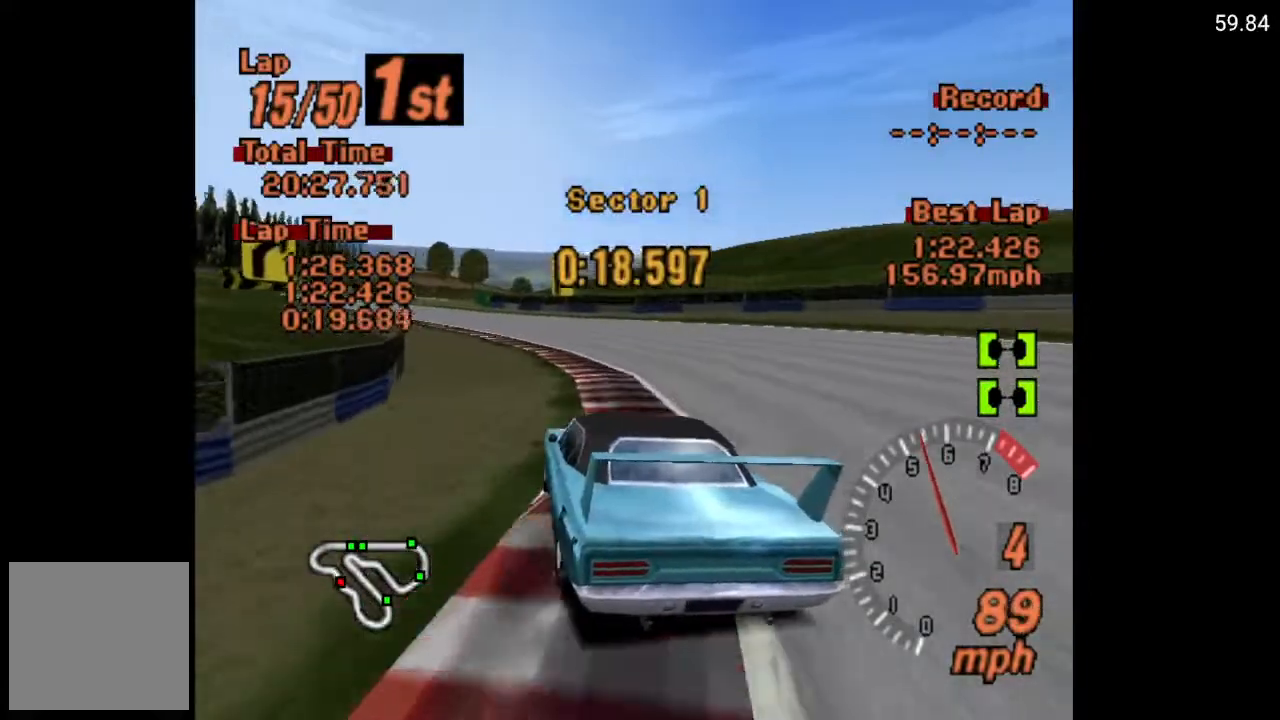
{"buttons": ["A", "DPAD_LEFT"], "left_stick": "center", "right_stick": "center", "events": [[83, "DPAD_RIGHT", "down"], [200, "DPAD_RIGHT", "up"], [317, "DPAD_LEFT", "down"]]}
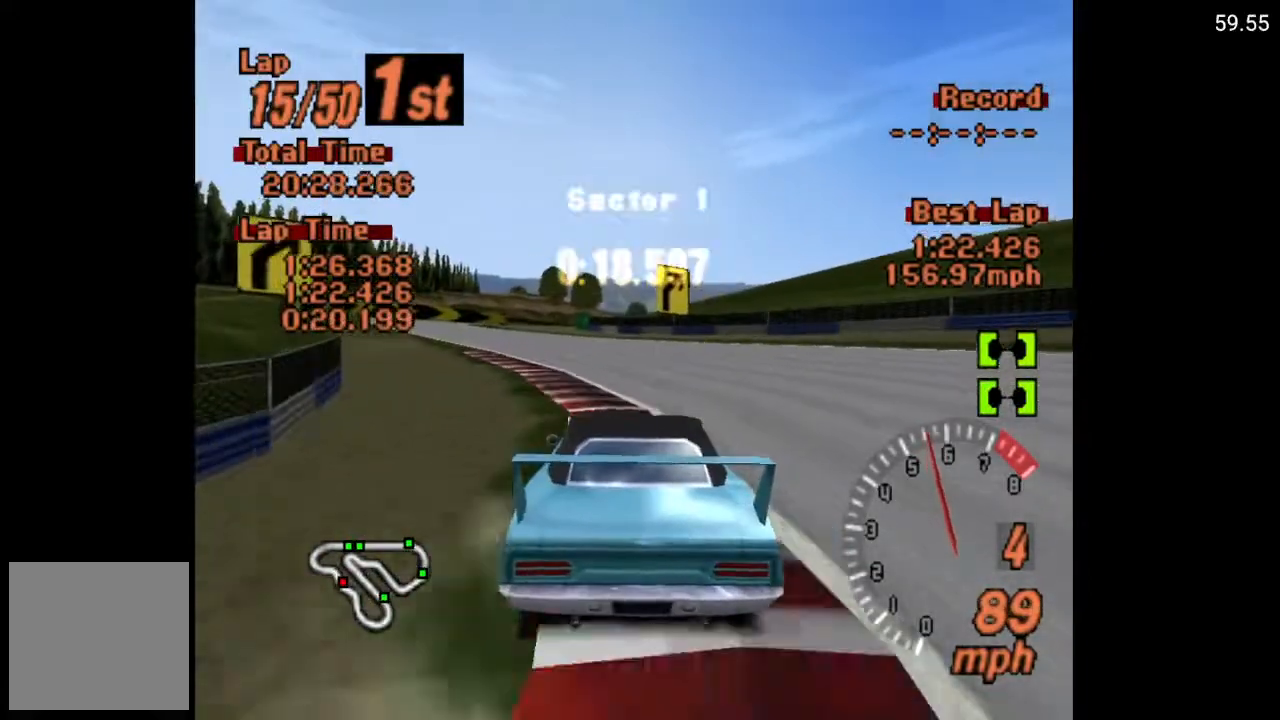
{"buttons": ["A", "DPAD_LEFT"], "left_stick": "center", "right_stick": "center", "events": [[283, "DPAD_LEFT", "up"], [417, "DPAD_LEFT", "down"]]}
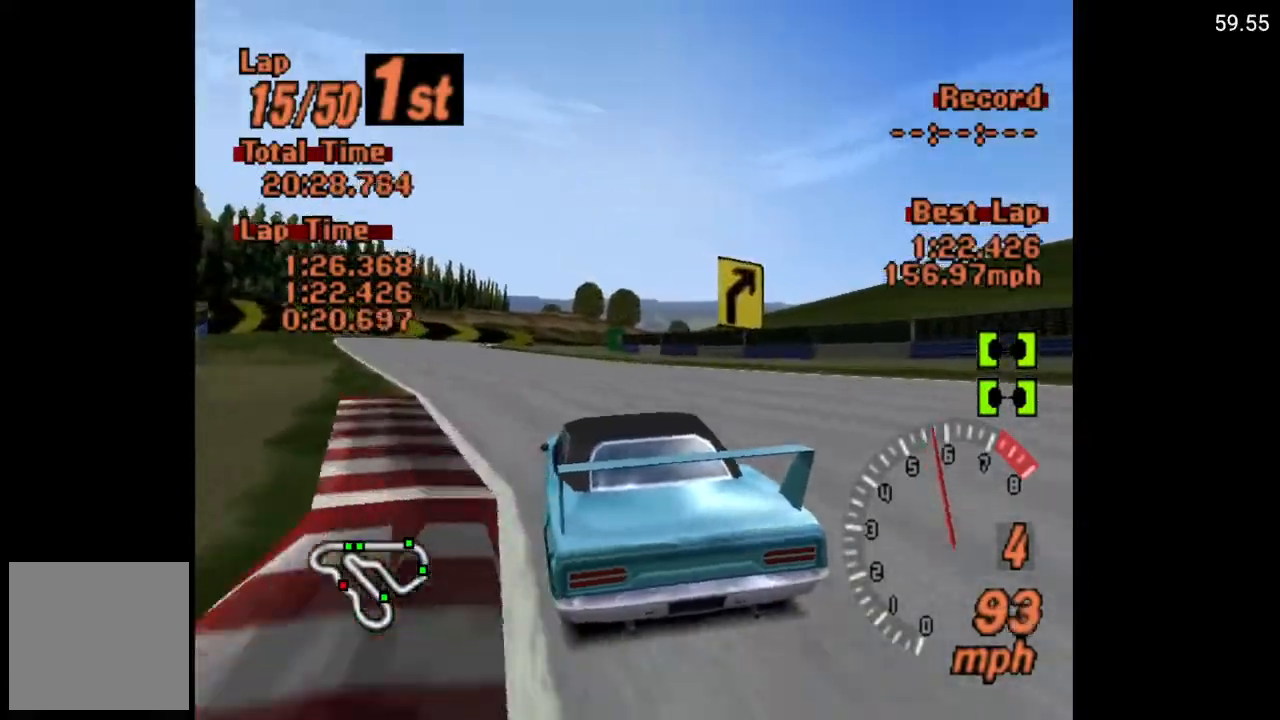
{"buttons": [], "left_stick": "center", "right_stick": "center", "events": [[33, "DPAD_LEFT", "up"], [133, "DPAD_LEFT", "down"], [267, "A", "up"], [267, "DPAD_LEFT", "up"]]}
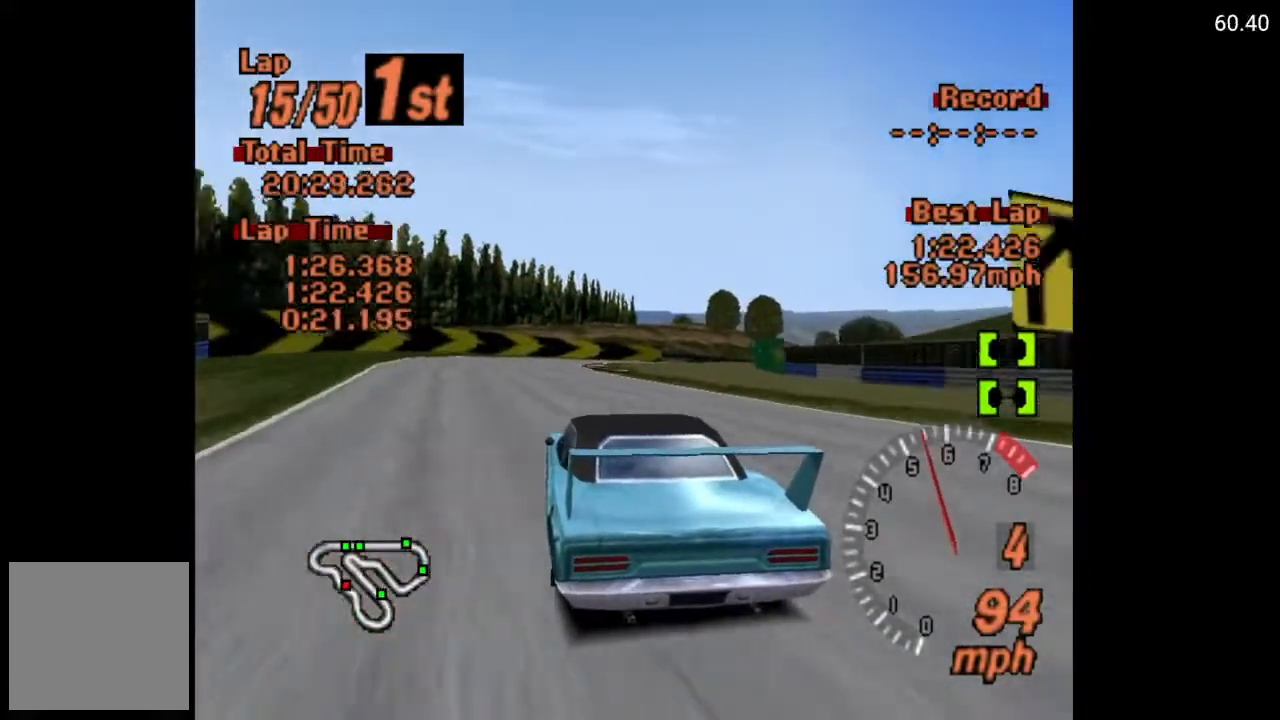
{"buttons": ["DPAD_RIGHT"], "left_stick": "center", "right_stick": "center", "events": [[167, "A", "down"], [217, "DPAD_RIGHT", "down"], [333, "A", "up"]]}
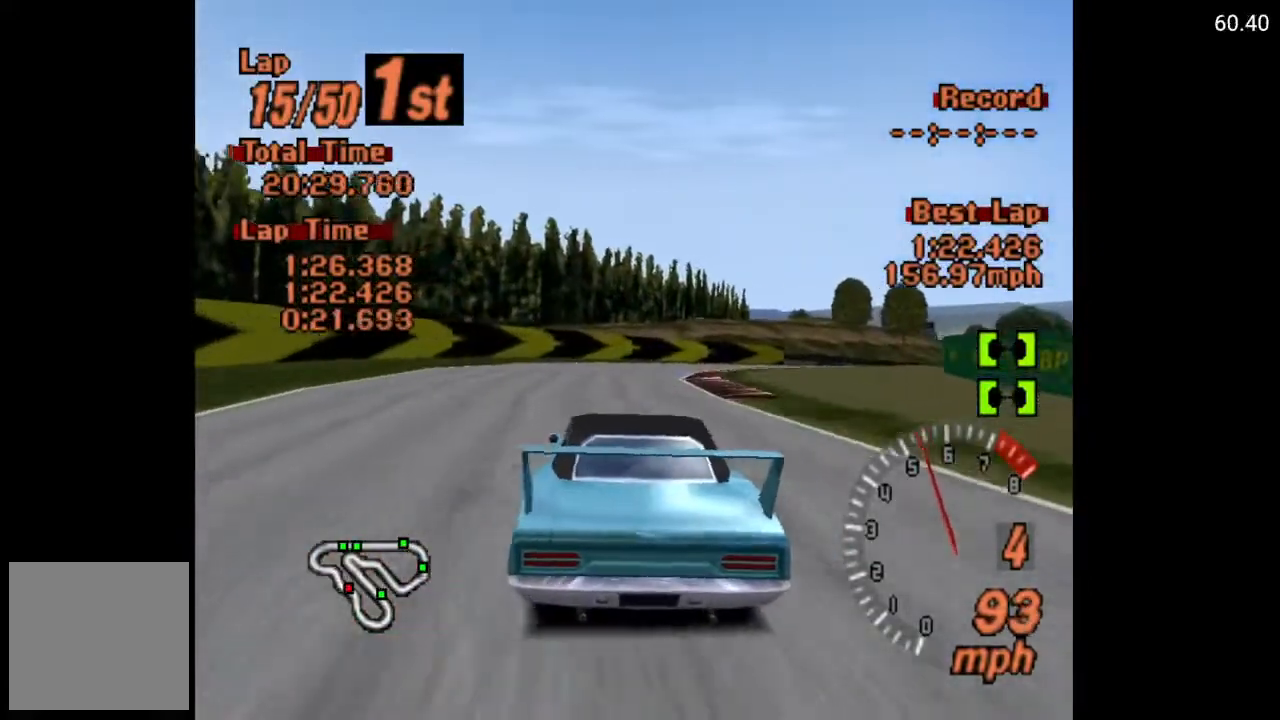
{"buttons": ["A", "DPAD_RIGHT"], "left_stick": "center", "right_stick": "center", "events": [[67, "A", "down"], [67, "DPAD_RIGHT", "up"], [150, "DPAD_RIGHT", "down"], [200, "A", "up"], [200, "L2", "down"], [300, "L2", "up"], [500, "A", "down"]]}
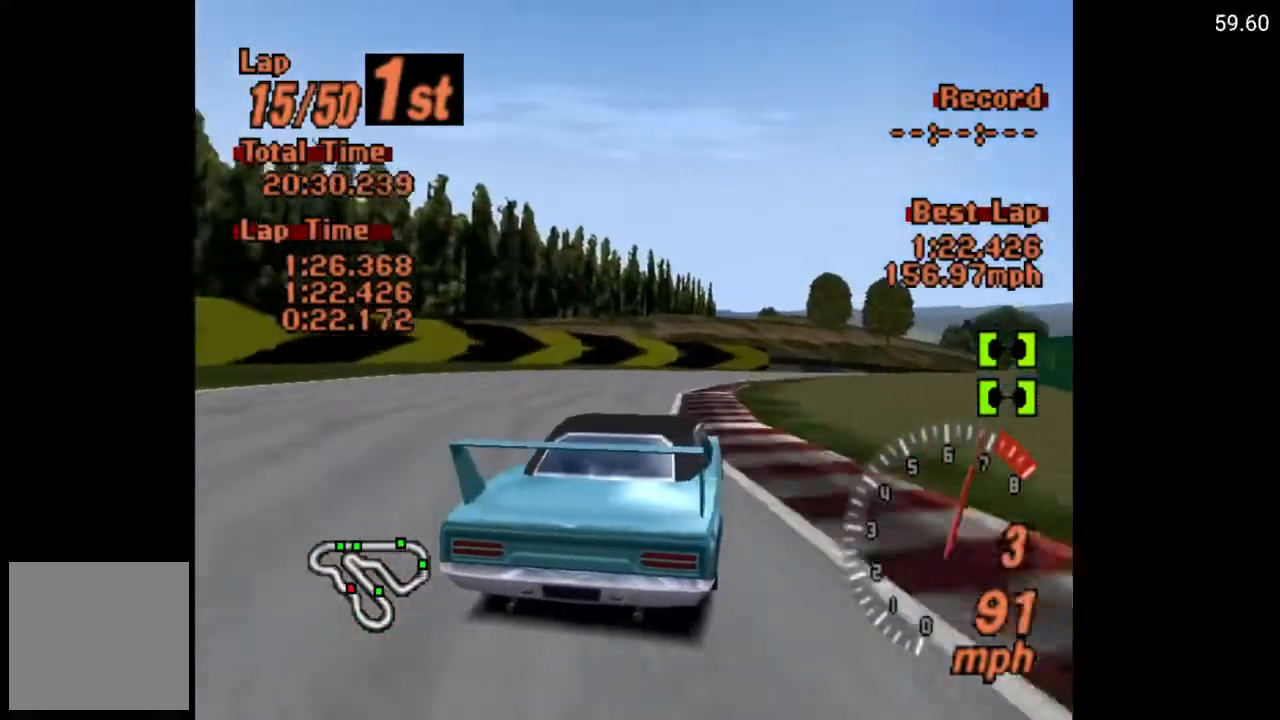
{"buttons": ["DPAD_RIGHT"], "left_stick": "center", "right_stick": "center", "events": [[17, "DPAD_RIGHT", "up"], [67, "DPAD_RIGHT", "down"], [200, "A", "up"]]}
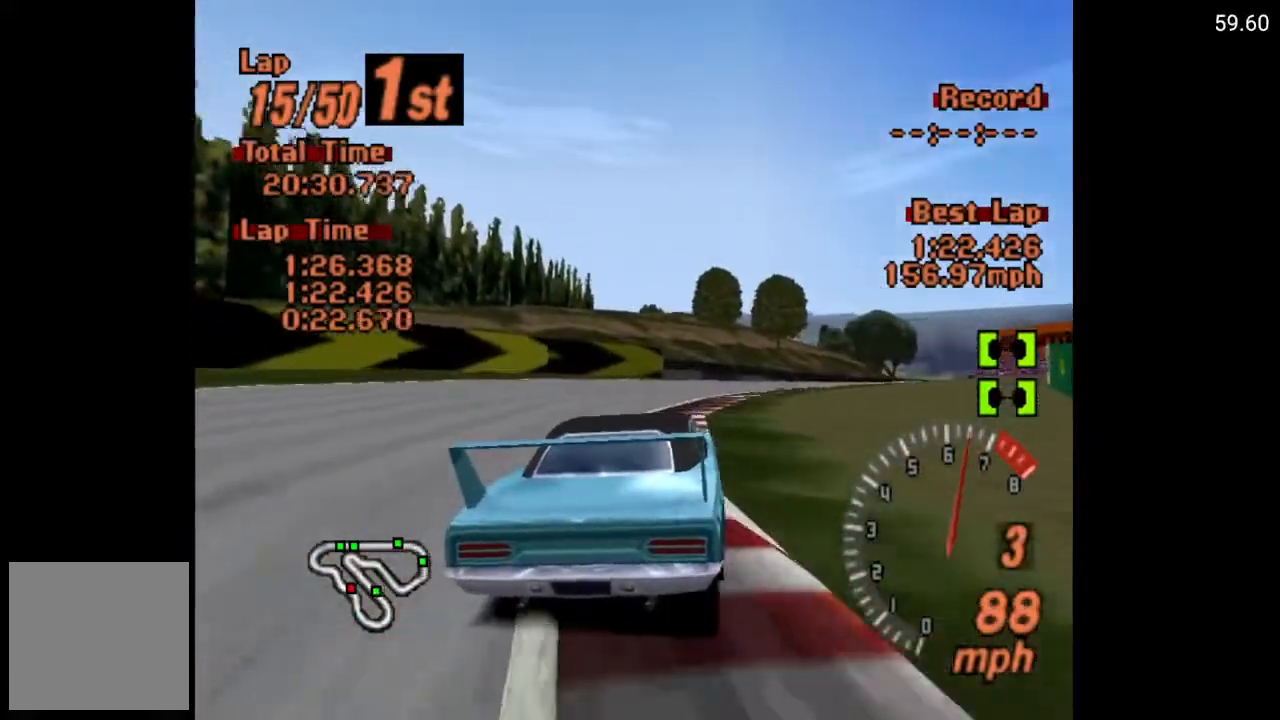
{"buttons": ["A", "DPAD_RIGHT"], "left_stick": "center", "right_stick": "center", "events": [[283, "A", "down"]]}
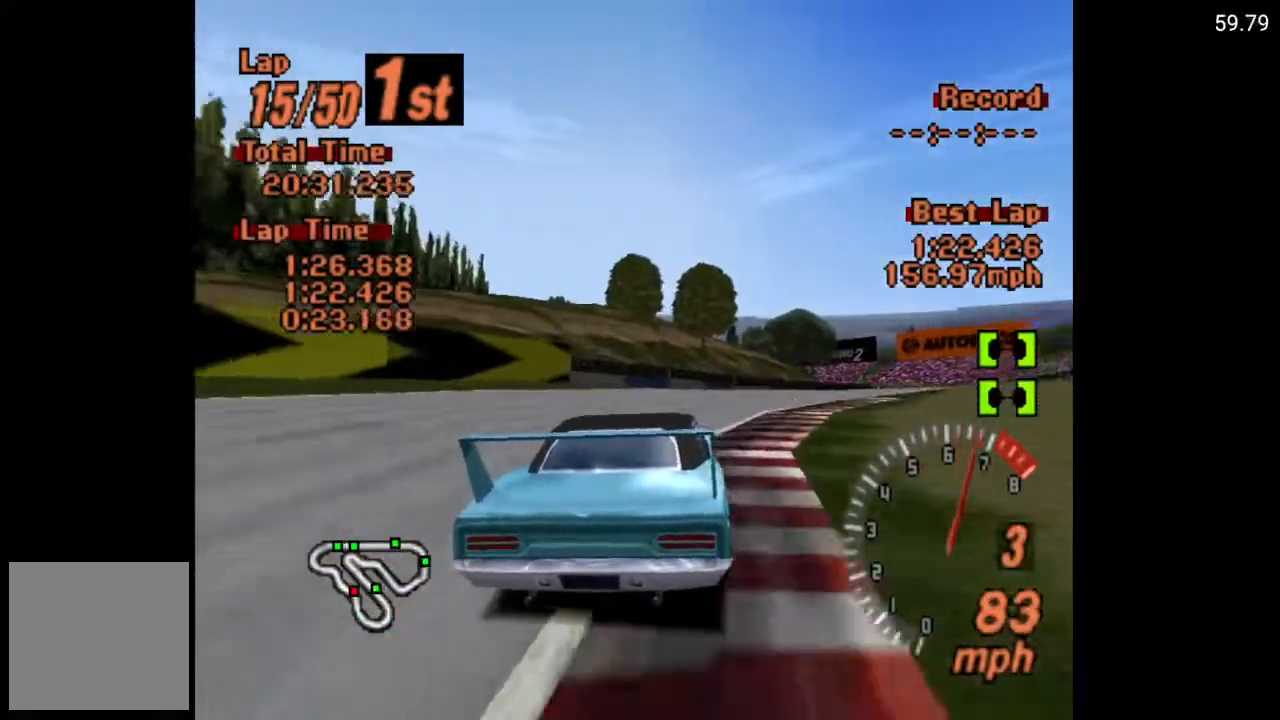
{"buttons": ["A", "DPAD_RIGHT"], "left_stick": "center", "right_stick": "center", "events": []}
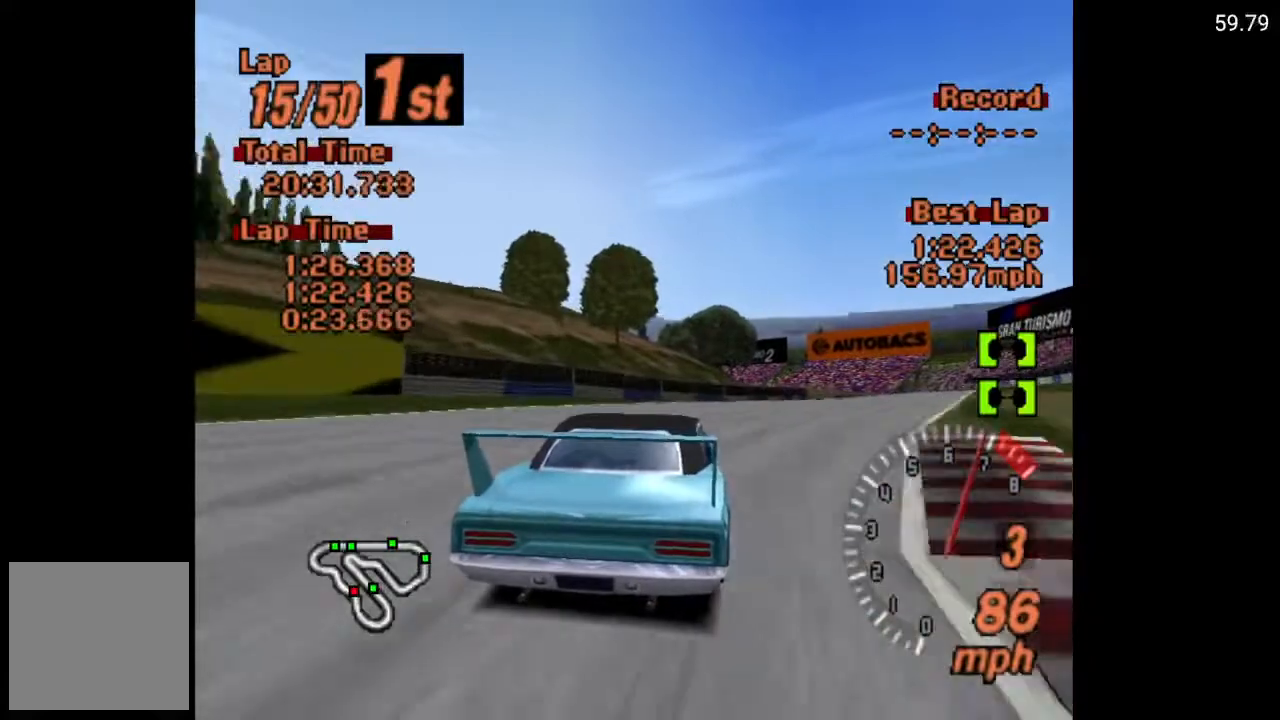
{"buttons": ["A", "DPAD_RIGHT"], "left_stick": "center", "right_stick": "center", "events": []}
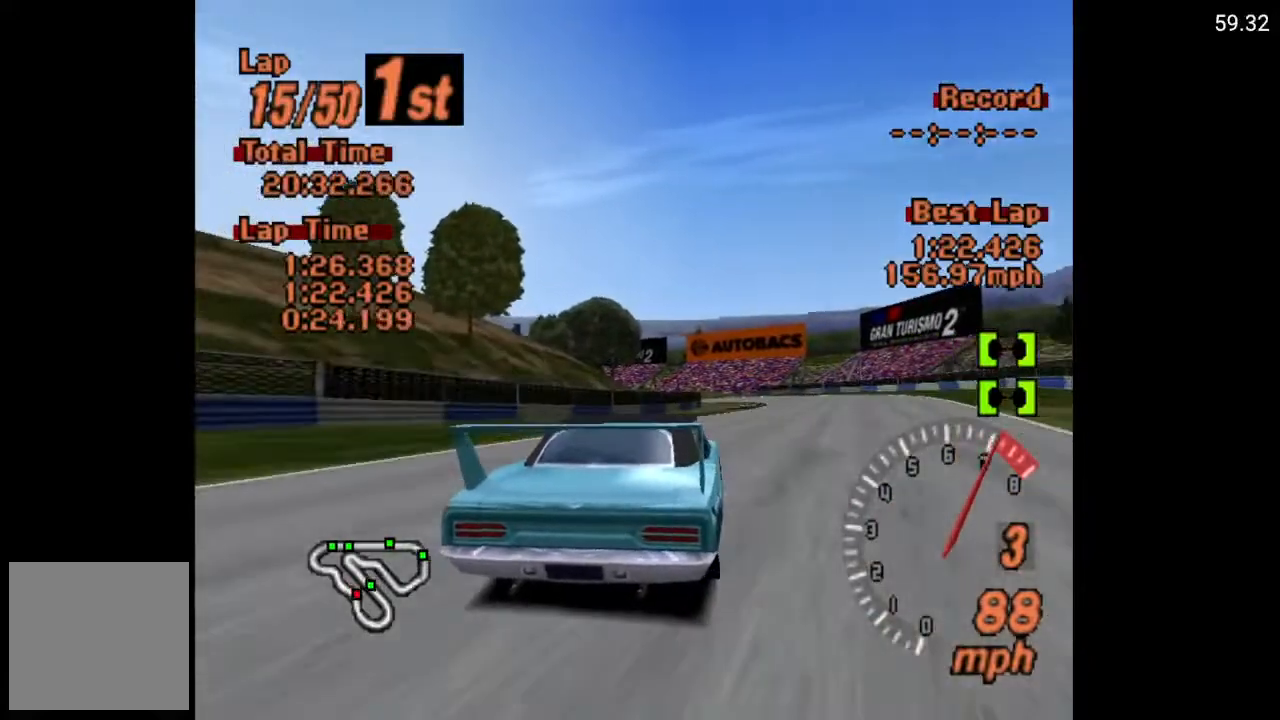
{"buttons": ["A"], "left_stick": "center", "right_stick": "center", "events": [[217, "DPAD_RIGHT", "up"], [217, "R2", "down"], [400, "R2", "up"]]}
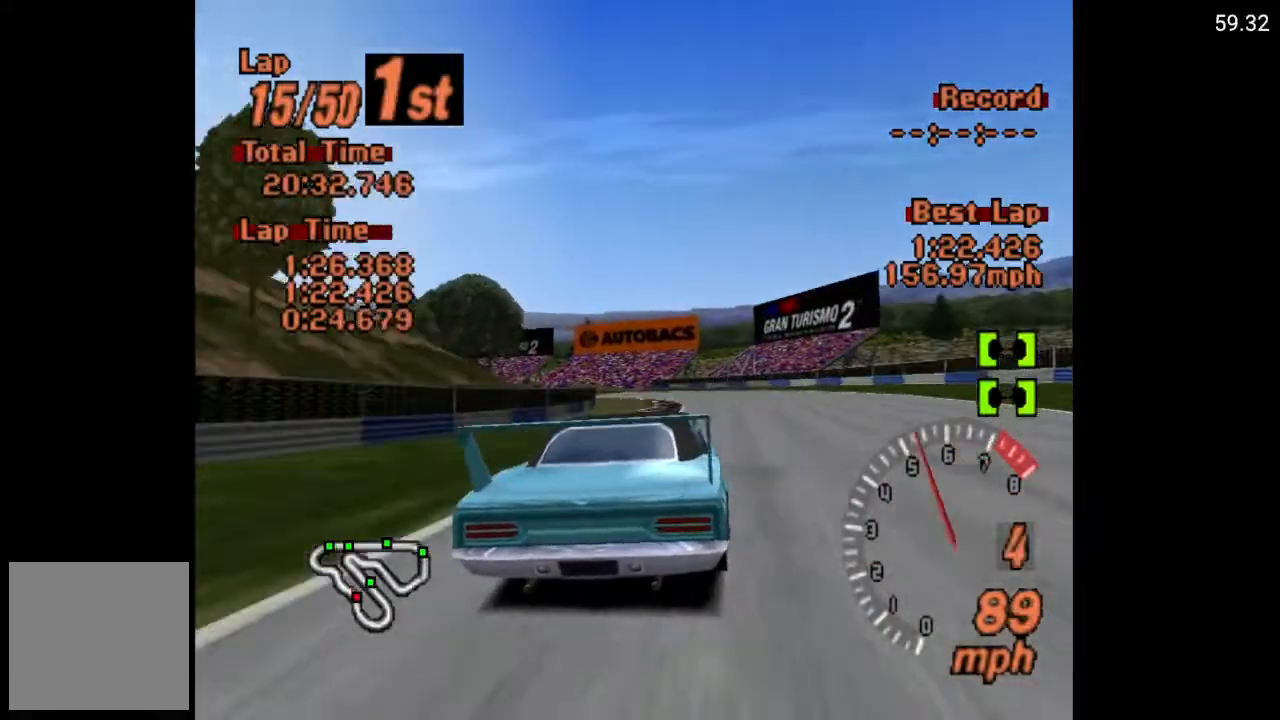
{"buttons": ["A"], "left_stick": "center", "right_stick": "center", "events": []}
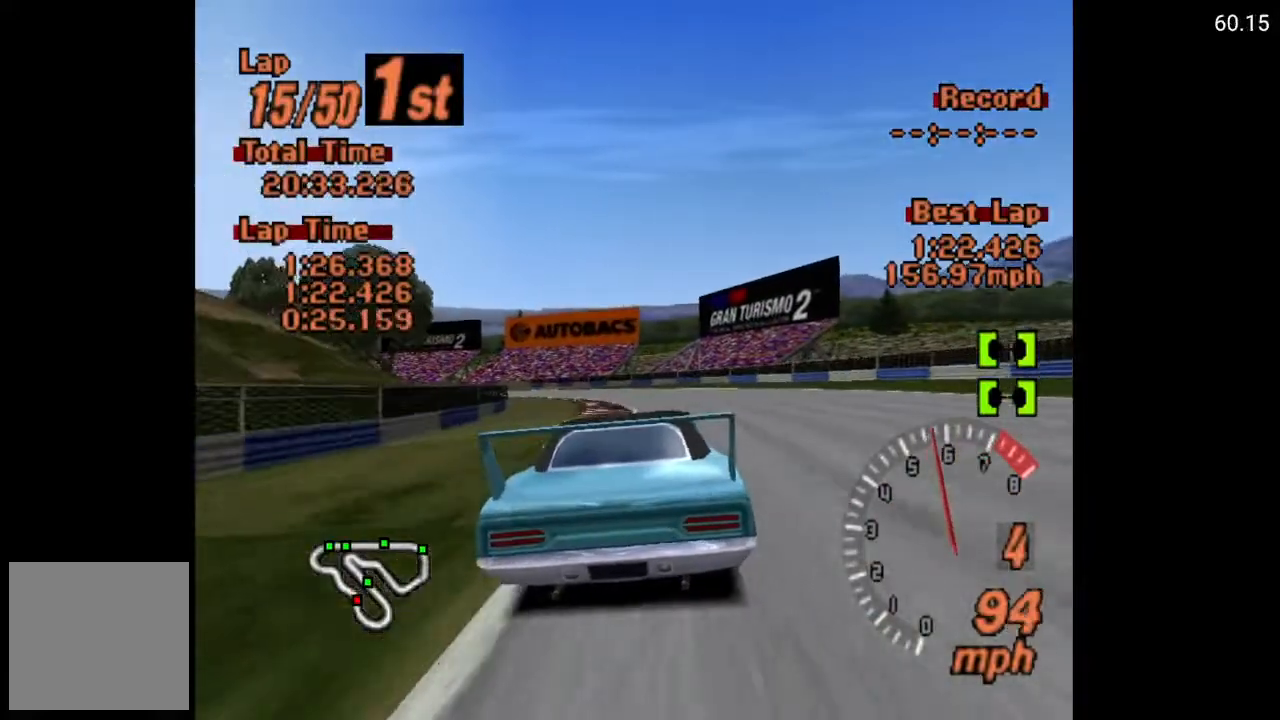
{"buttons": ["A", "DPAD_LEFT"], "left_stick": "center", "right_stick": "center", "events": [[133, "DPAD_LEFT", "down"], [217, "DPAD_LEFT", "up"], [367, "DPAD_LEFT", "down"]]}
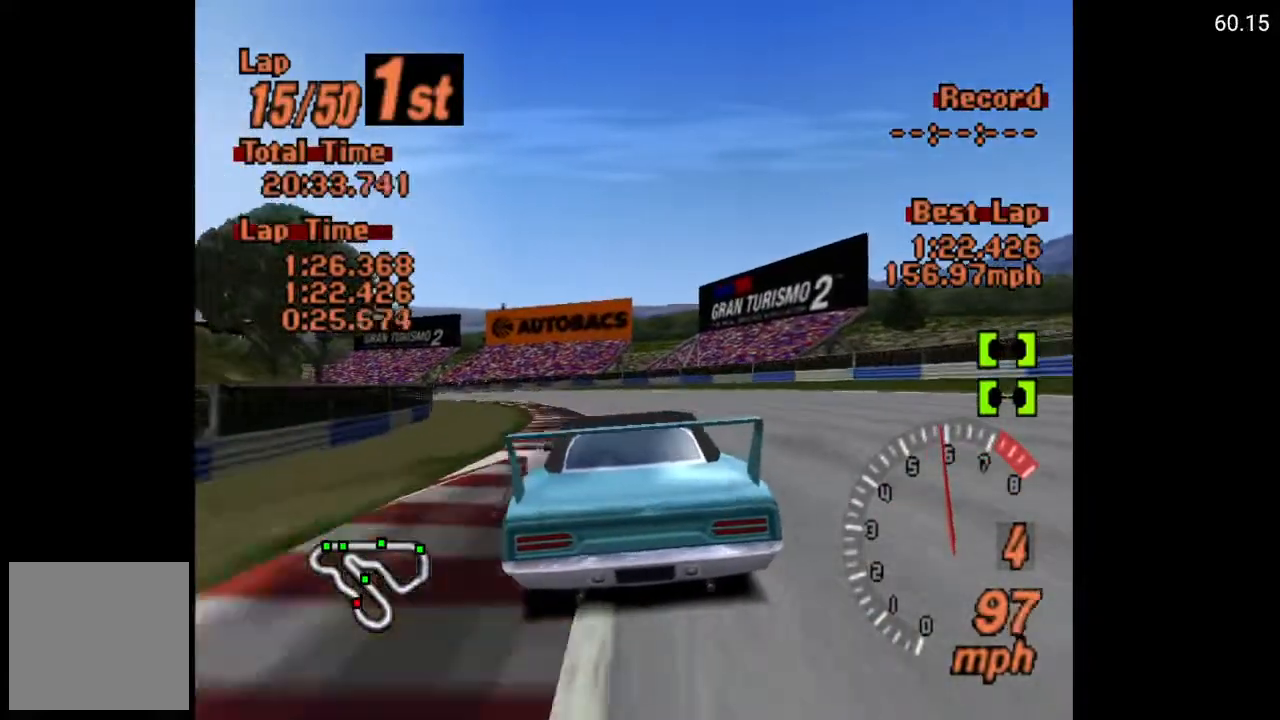
{"buttons": ["A"], "left_stick": "center", "right_stick": "center", "events": [[33, "DPAD_LEFT", "up"]]}